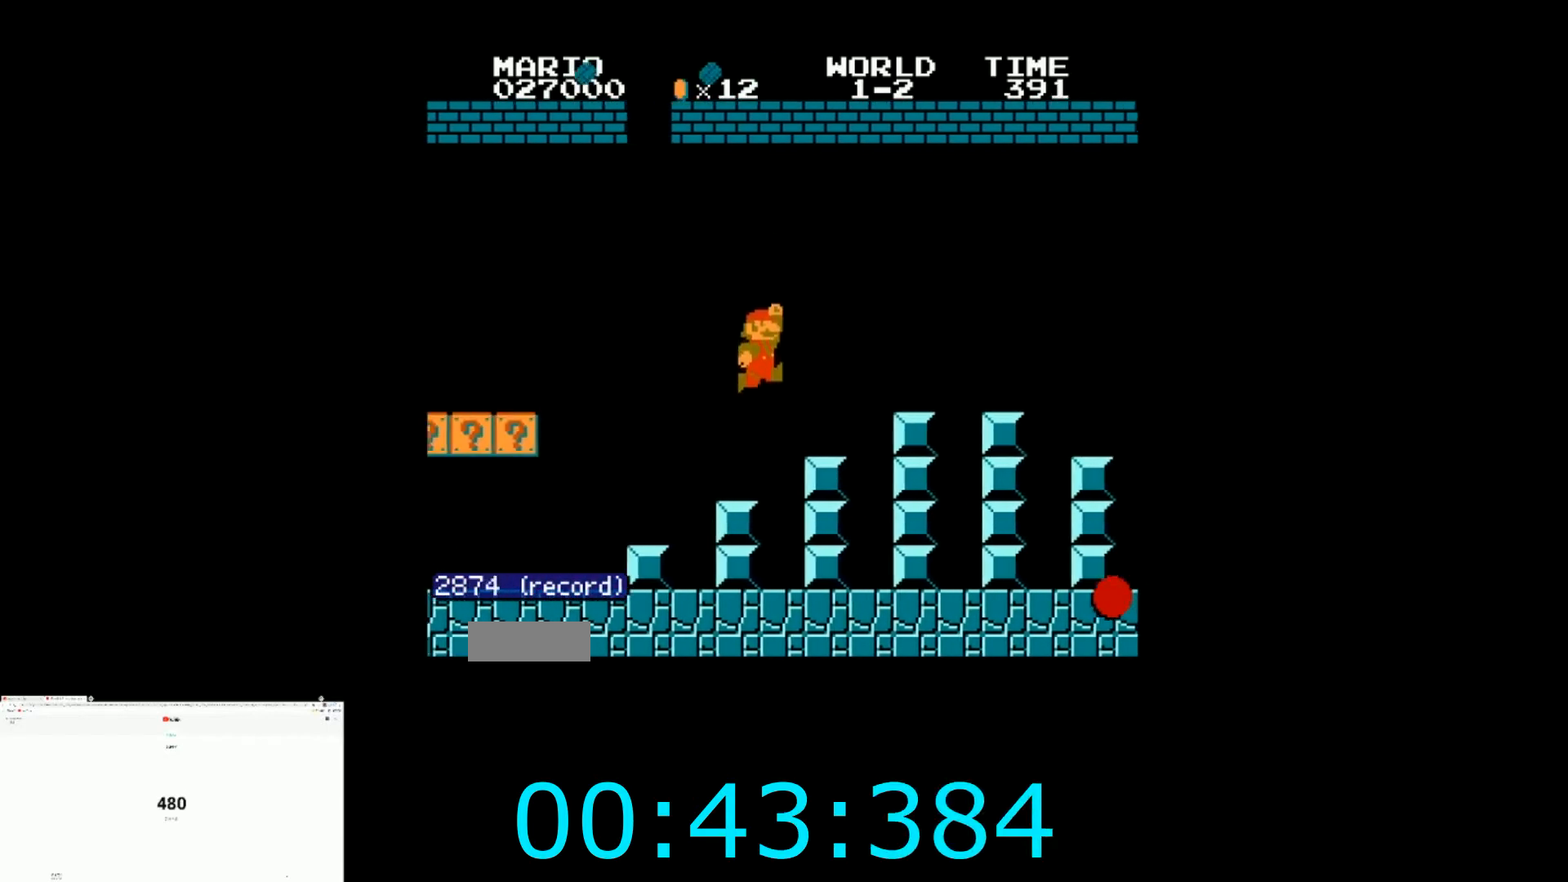
Gameplay with a controller (Nintendo layout); each line is a JSON object with the inputs held at the frame after it. "events" lists button and stick changes between this image and that frame as [ms after this image, input, new state], when the widget could be followed in between. Not read: L3 R3.
{"buttons": ["A", "B", "DPAD_RIGHT"], "events": [[167, "A", "down"]]}
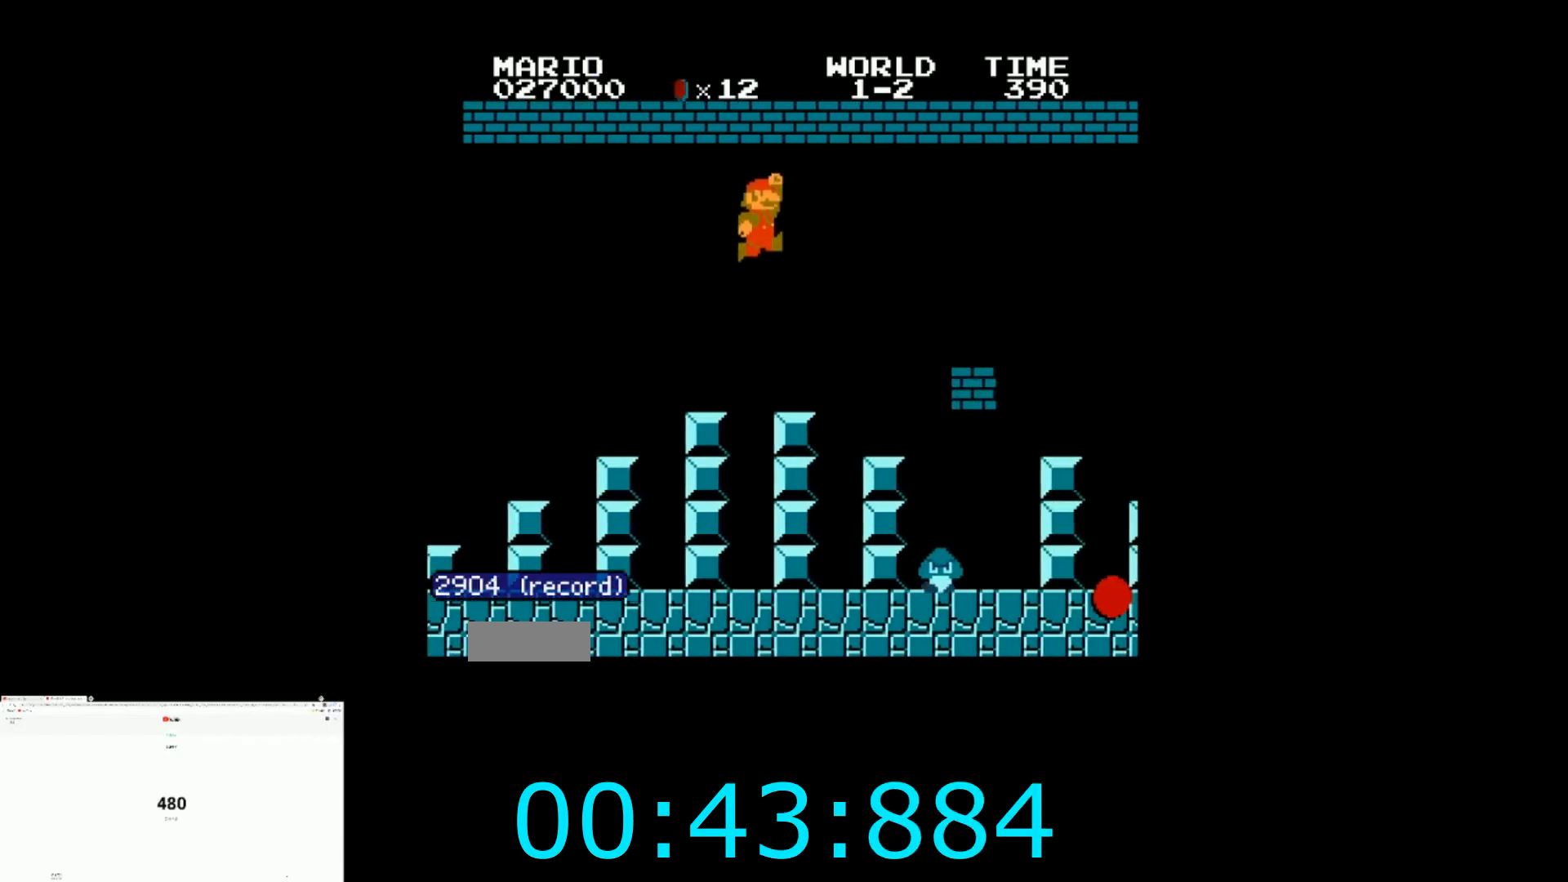
{"buttons": ["B", "DPAD_RIGHT"], "events": [[233, "A", "up"]]}
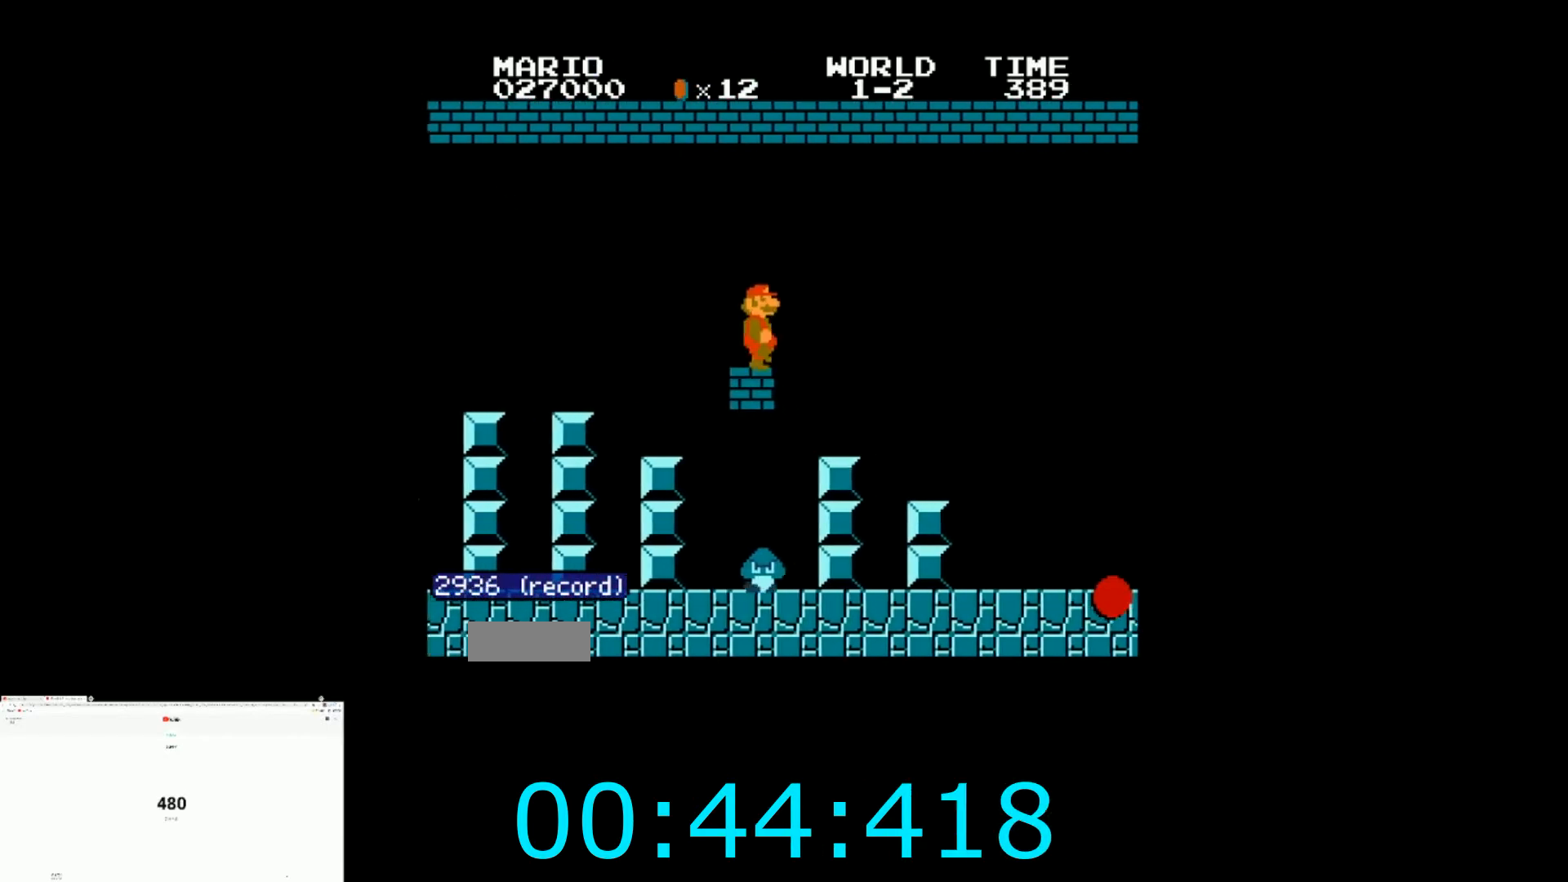
{"buttons": ["A", "B", "DPAD_RIGHT"], "events": [[467, "A", "down"]]}
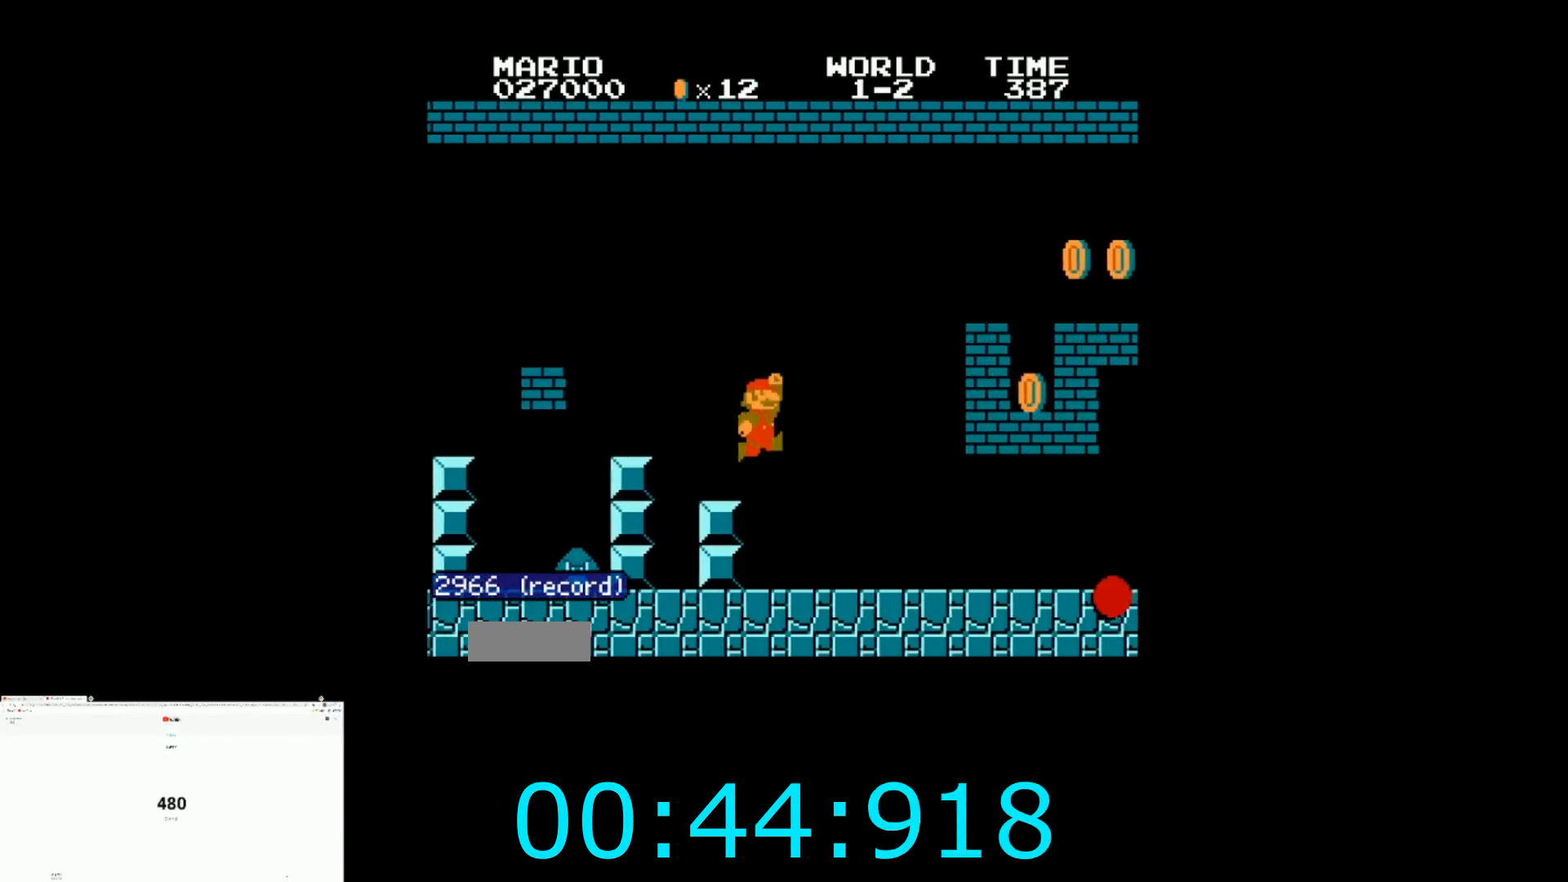
{"buttons": ["B", "DPAD_RIGHT"], "events": [[500, "A", "up"]]}
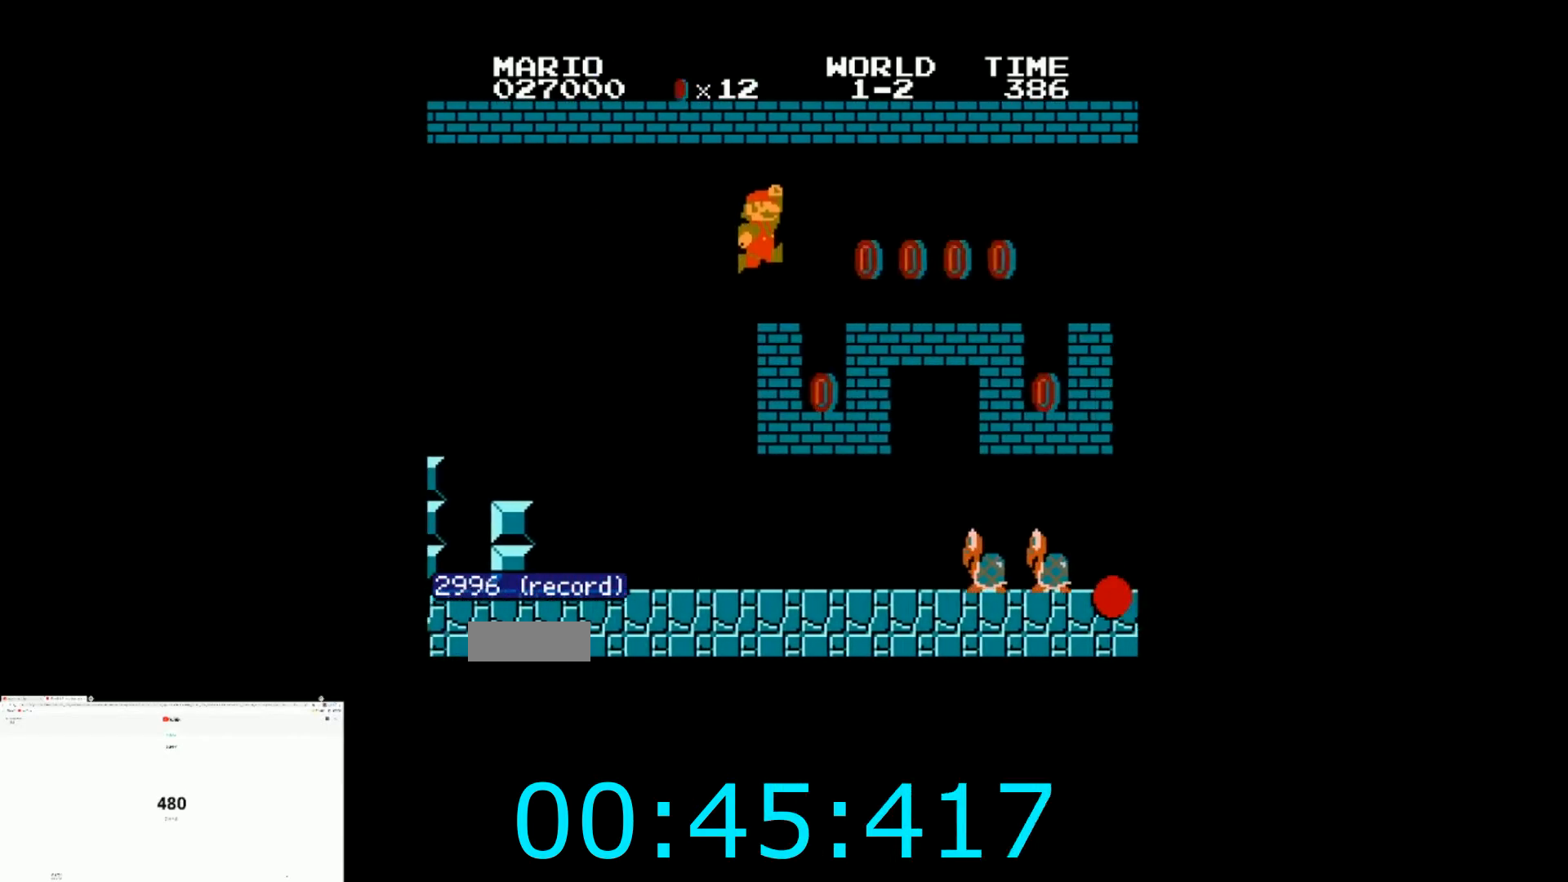
{"buttons": ["B"], "events": [[434, "DPAD_RIGHT", "up"]]}
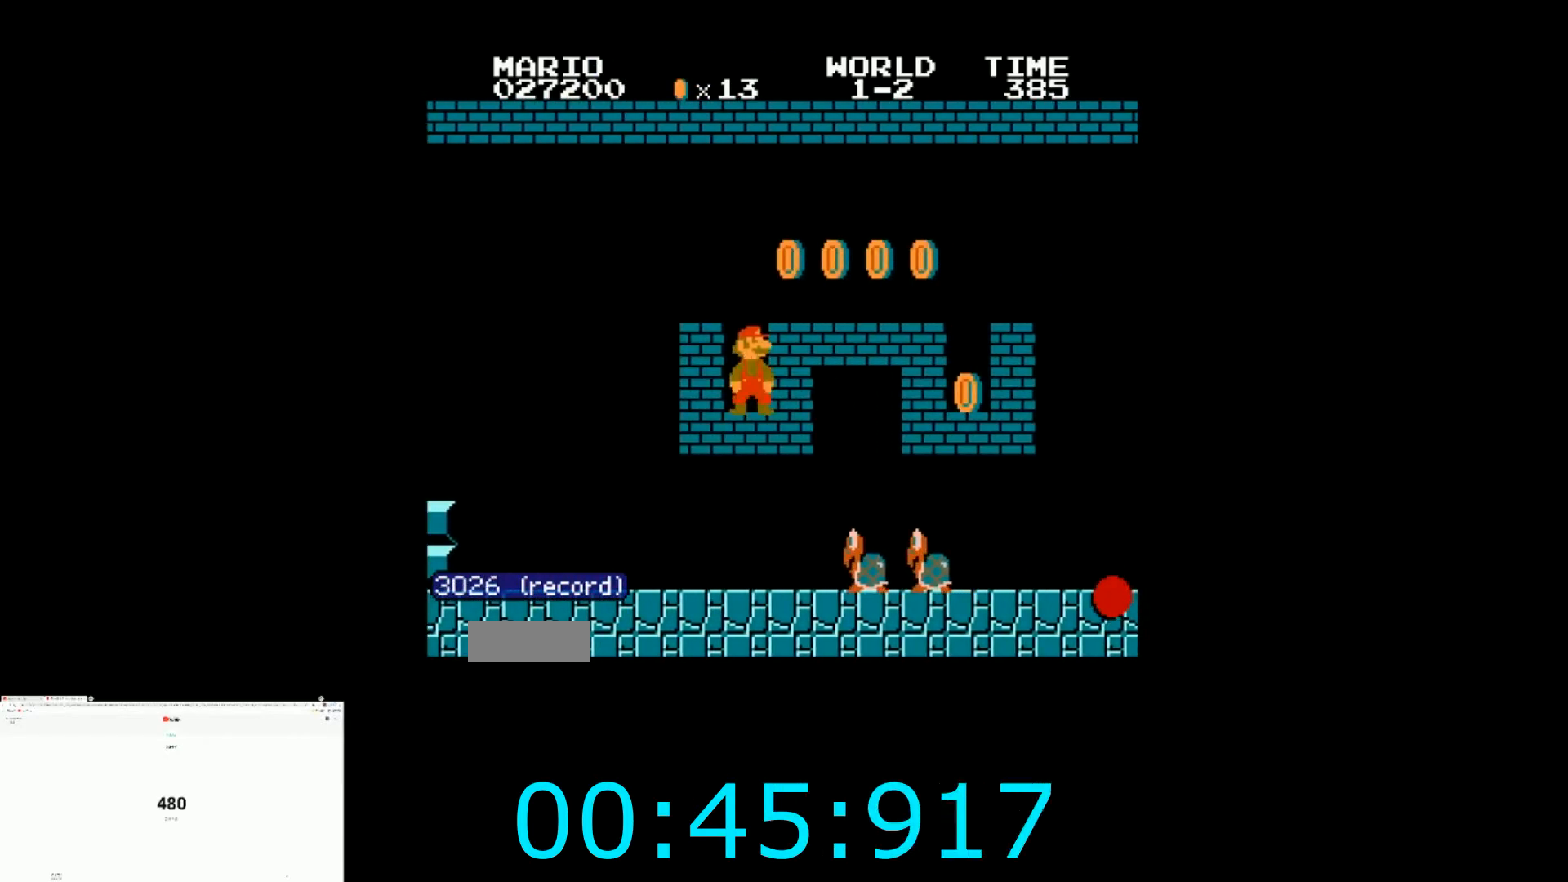
{"buttons": ["DPAD_RIGHT"], "events": [[33, "DPAD_RIGHT", "down"], [100, "A", "down"], [133, "B", "up"], [233, "A", "up"]]}
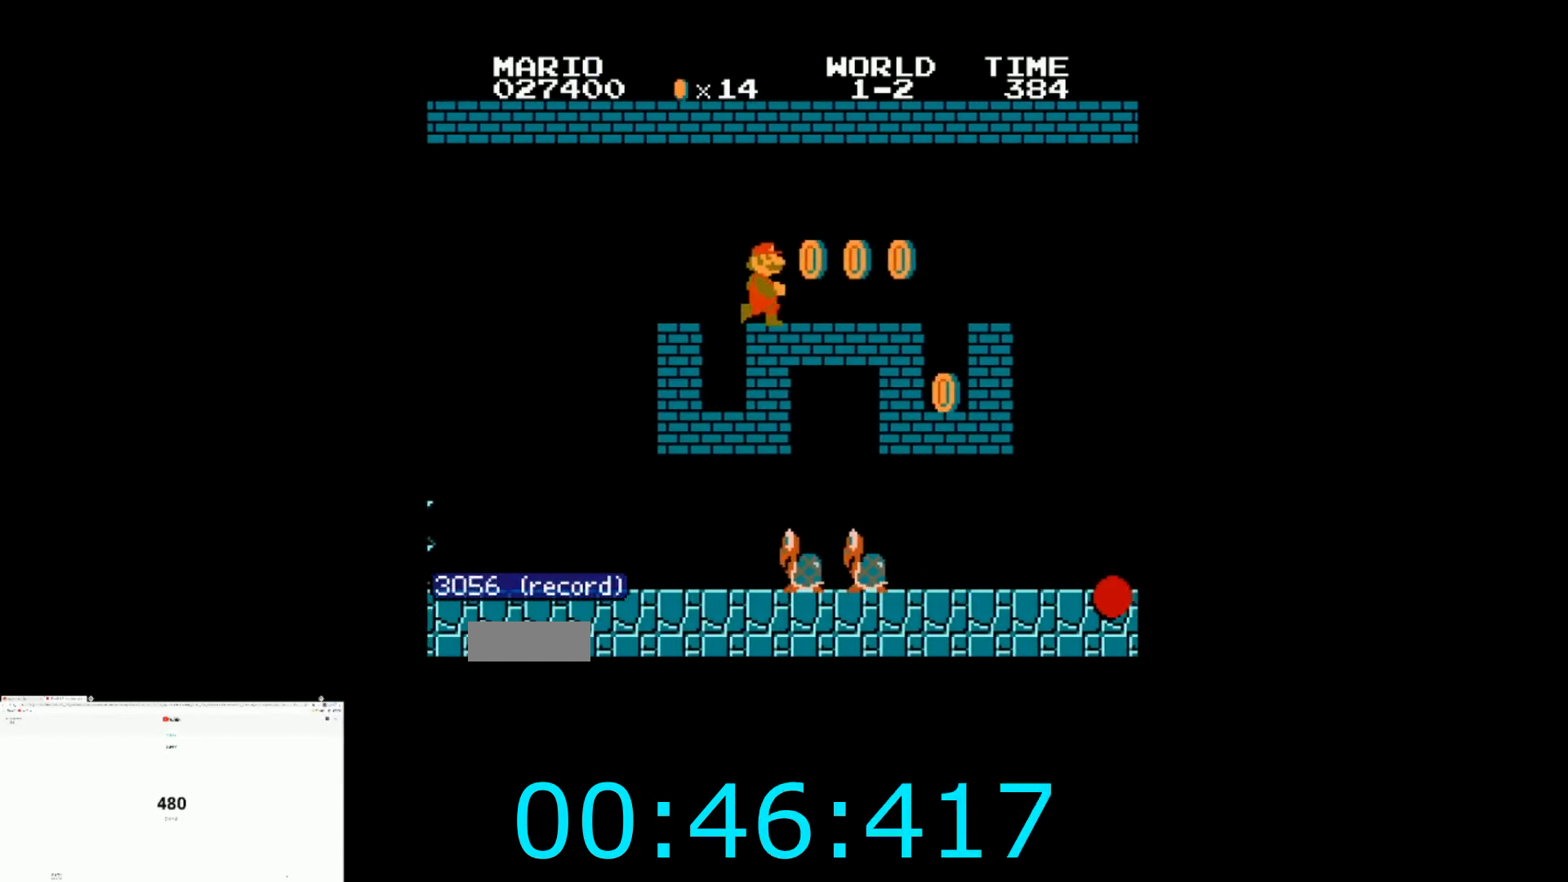
{"buttons": ["DPAD_LEFT"], "events": [[67, "B", "down"], [367, "B", "up"], [367, "DPAD_RIGHT", "up"], [401, "DPAD_LEFT", "down"]]}
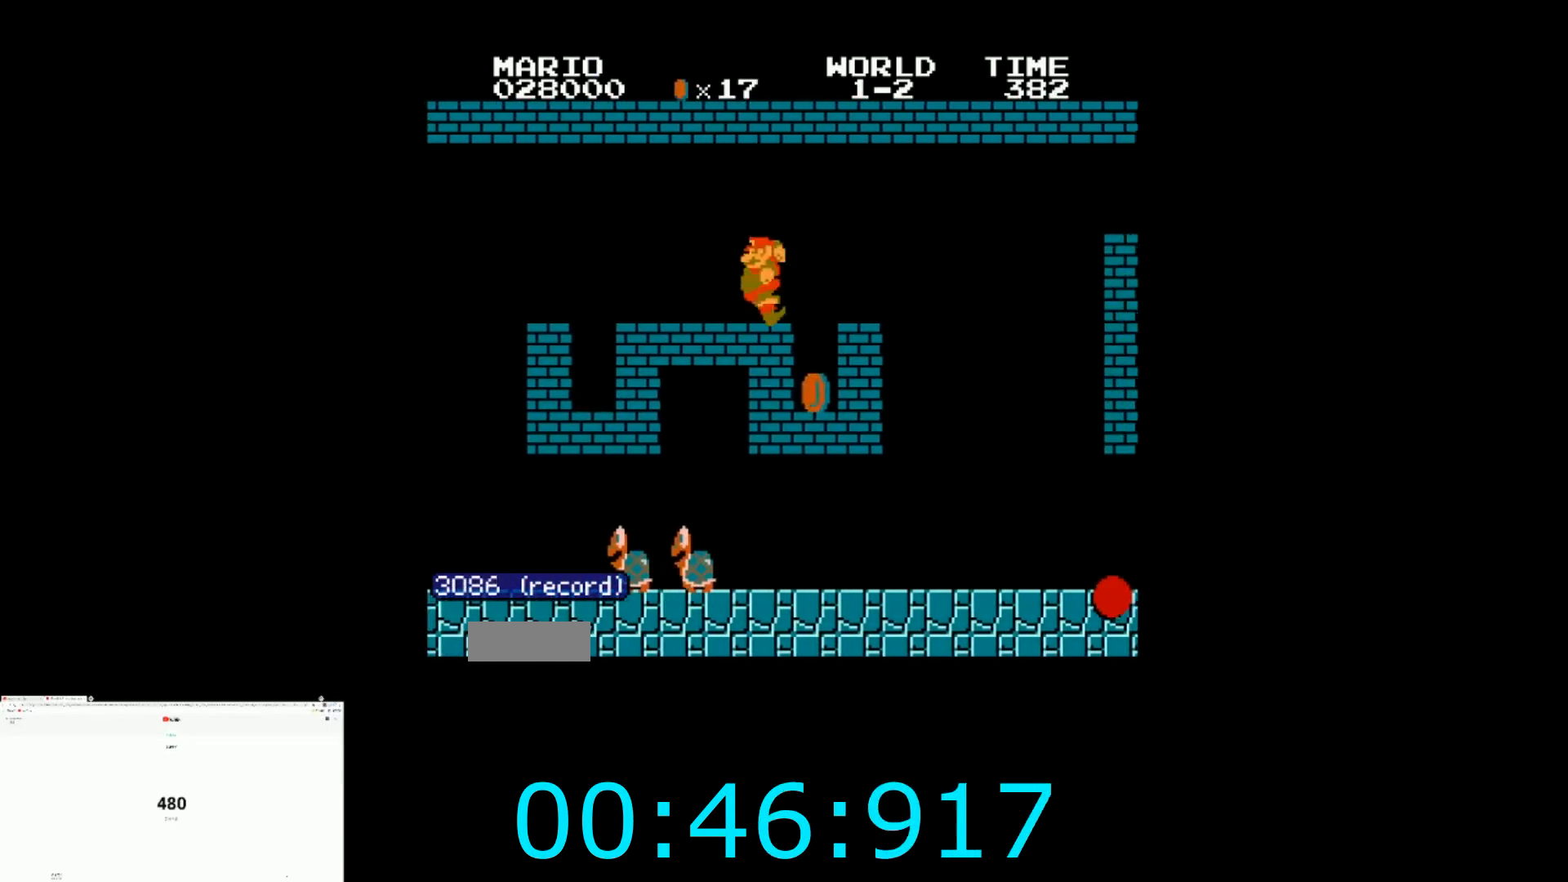
{"buttons": ["B", "DPAD_LEFT"], "events": [[33, "A", "down"], [267, "B", "down"], [300, "A", "up"]]}
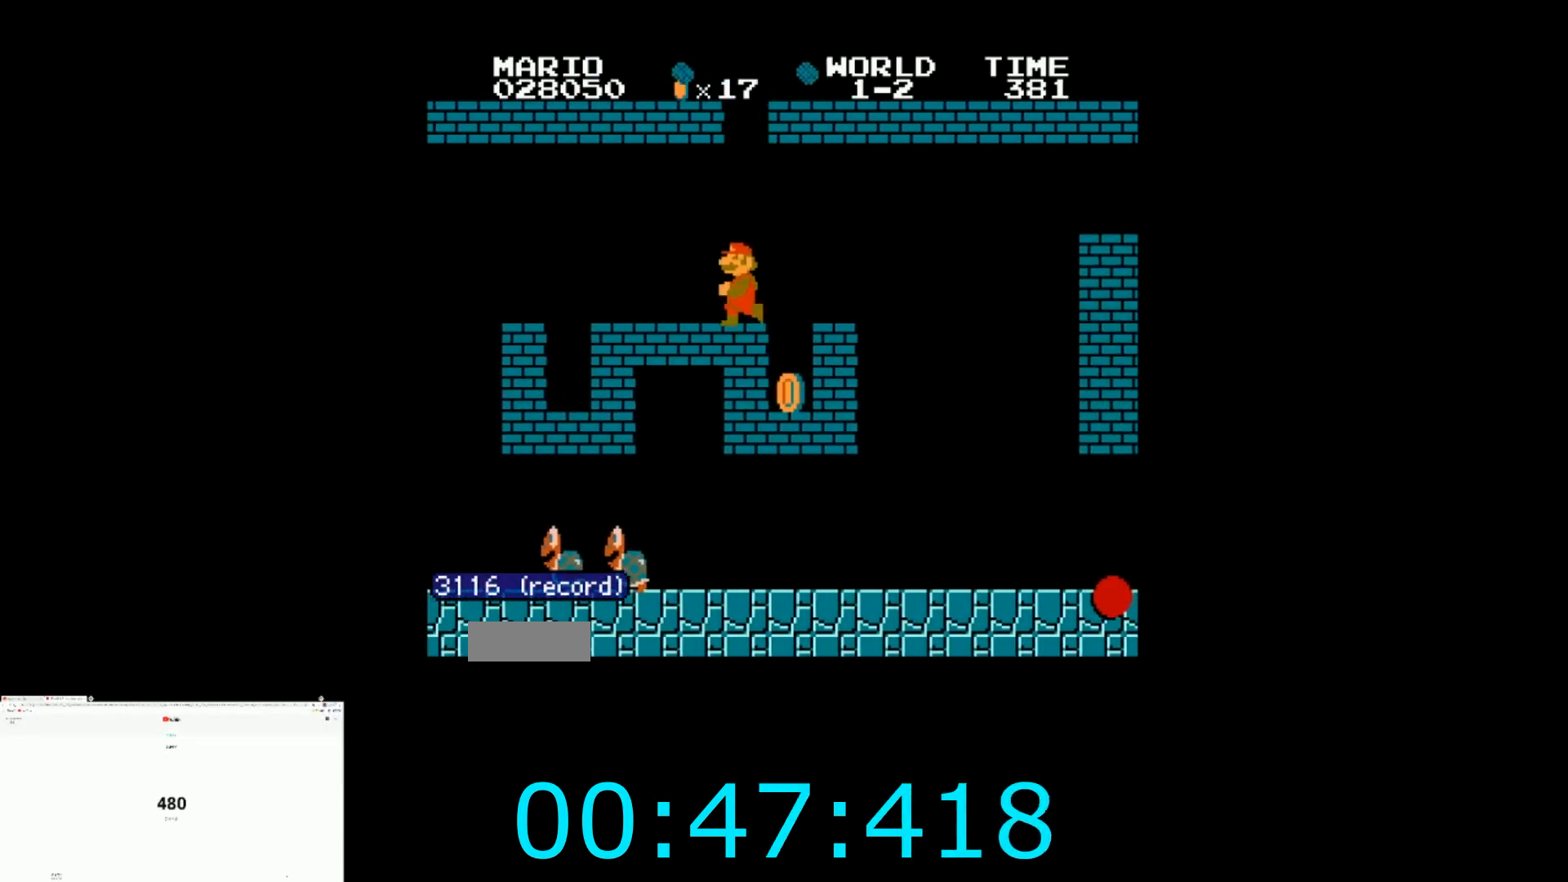
{"buttons": ["B", "DPAD_RIGHT"], "events": [[334, "DPAD_LEFT", "up"], [334, "DPAD_RIGHT", "down"]]}
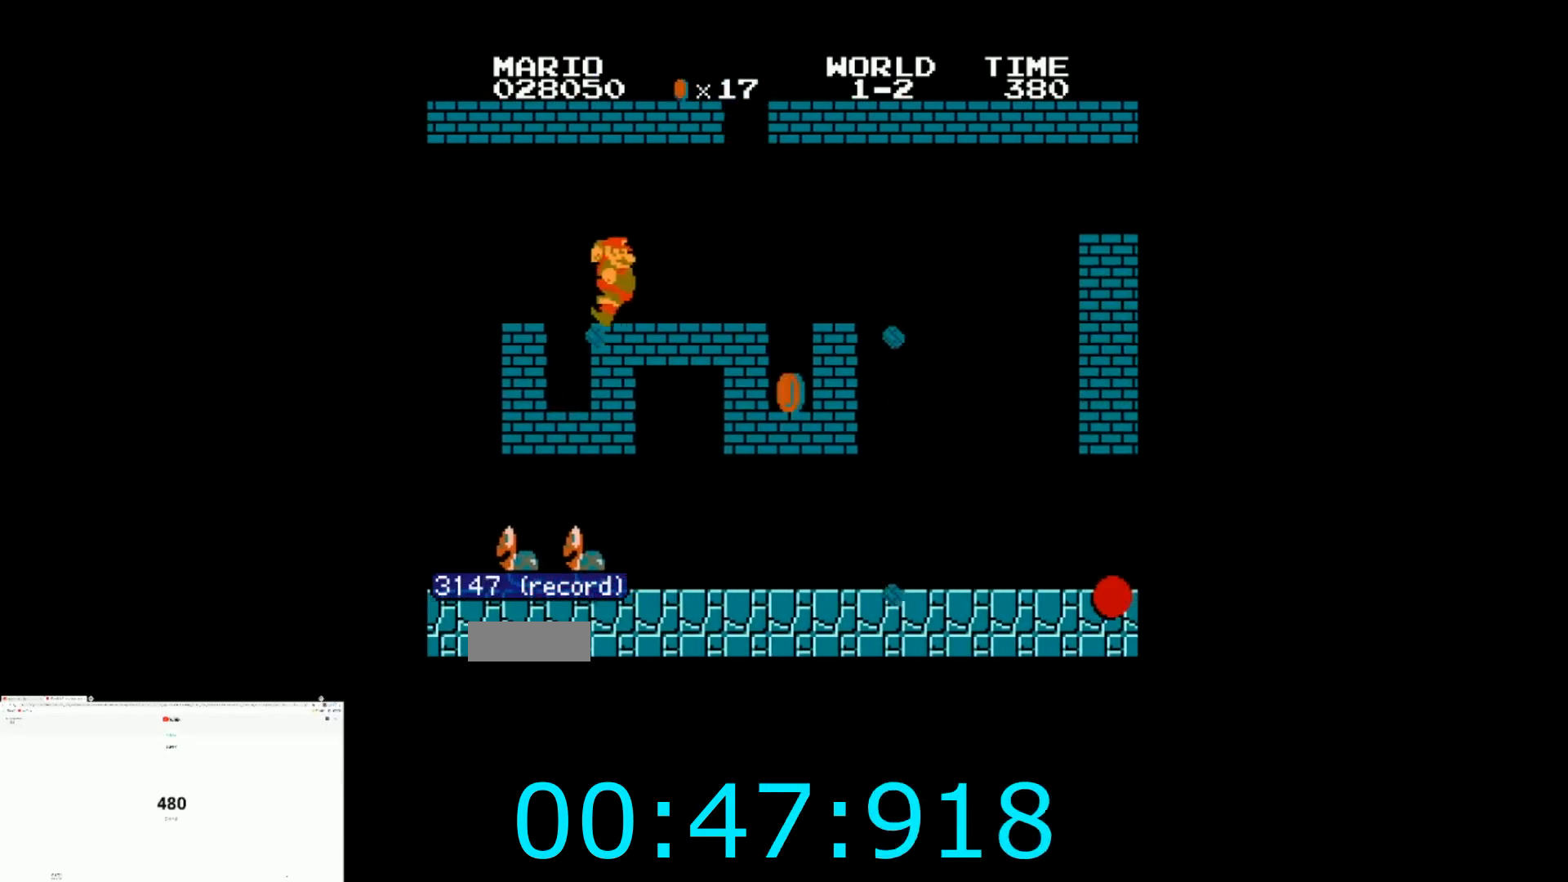
{"buttons": ["B", "DPAD_RIGHT"], "events": []}
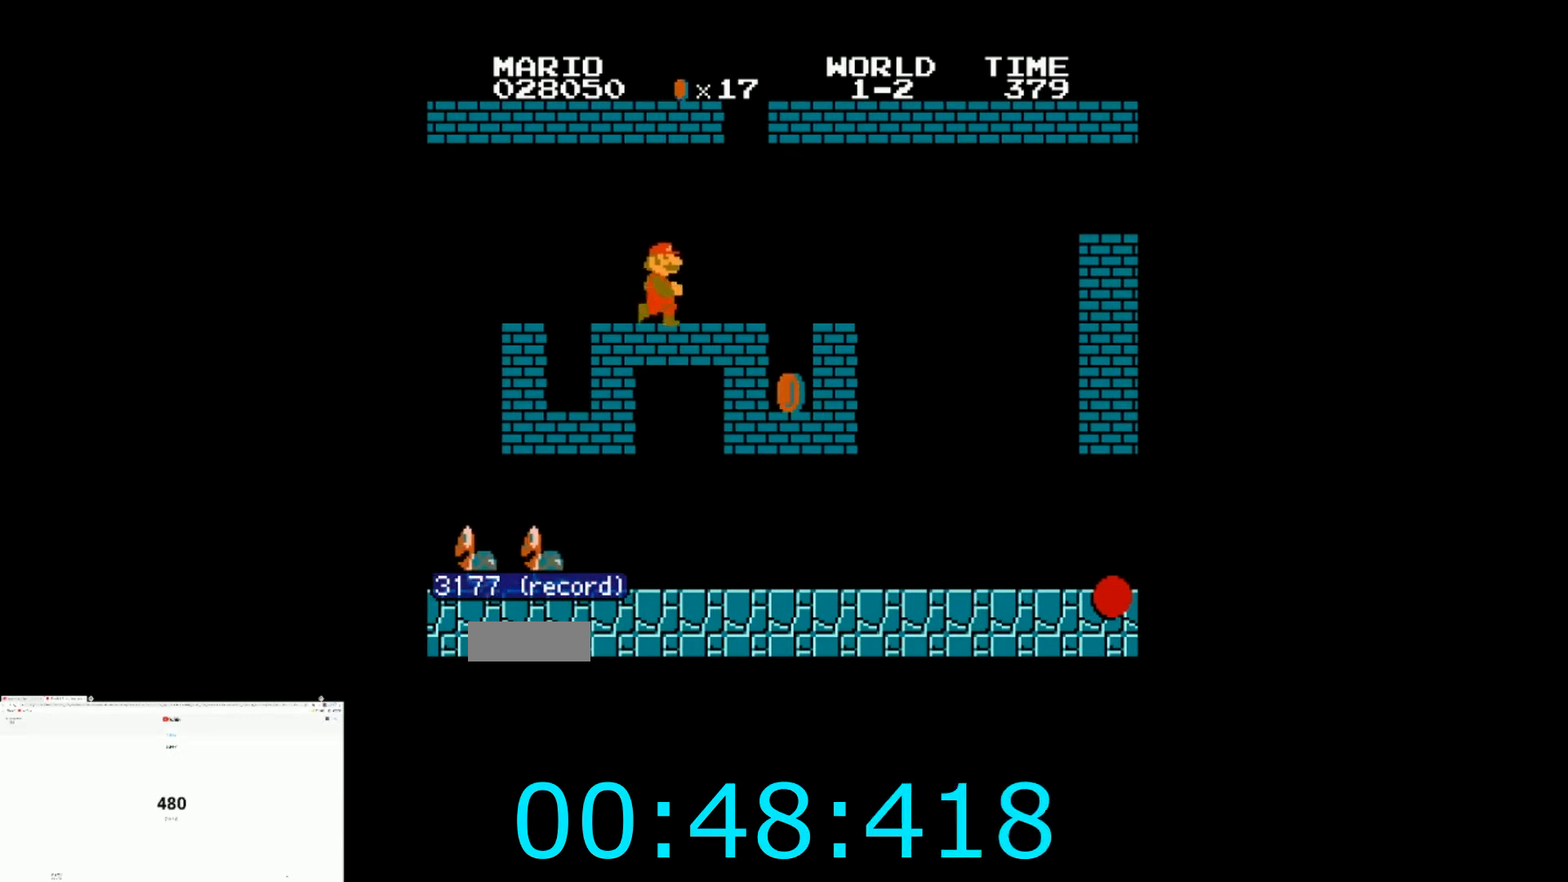
{"buttons": ["A", "B", "DPAD_RIGHT"], "events": [[134, "A", "down"]]}
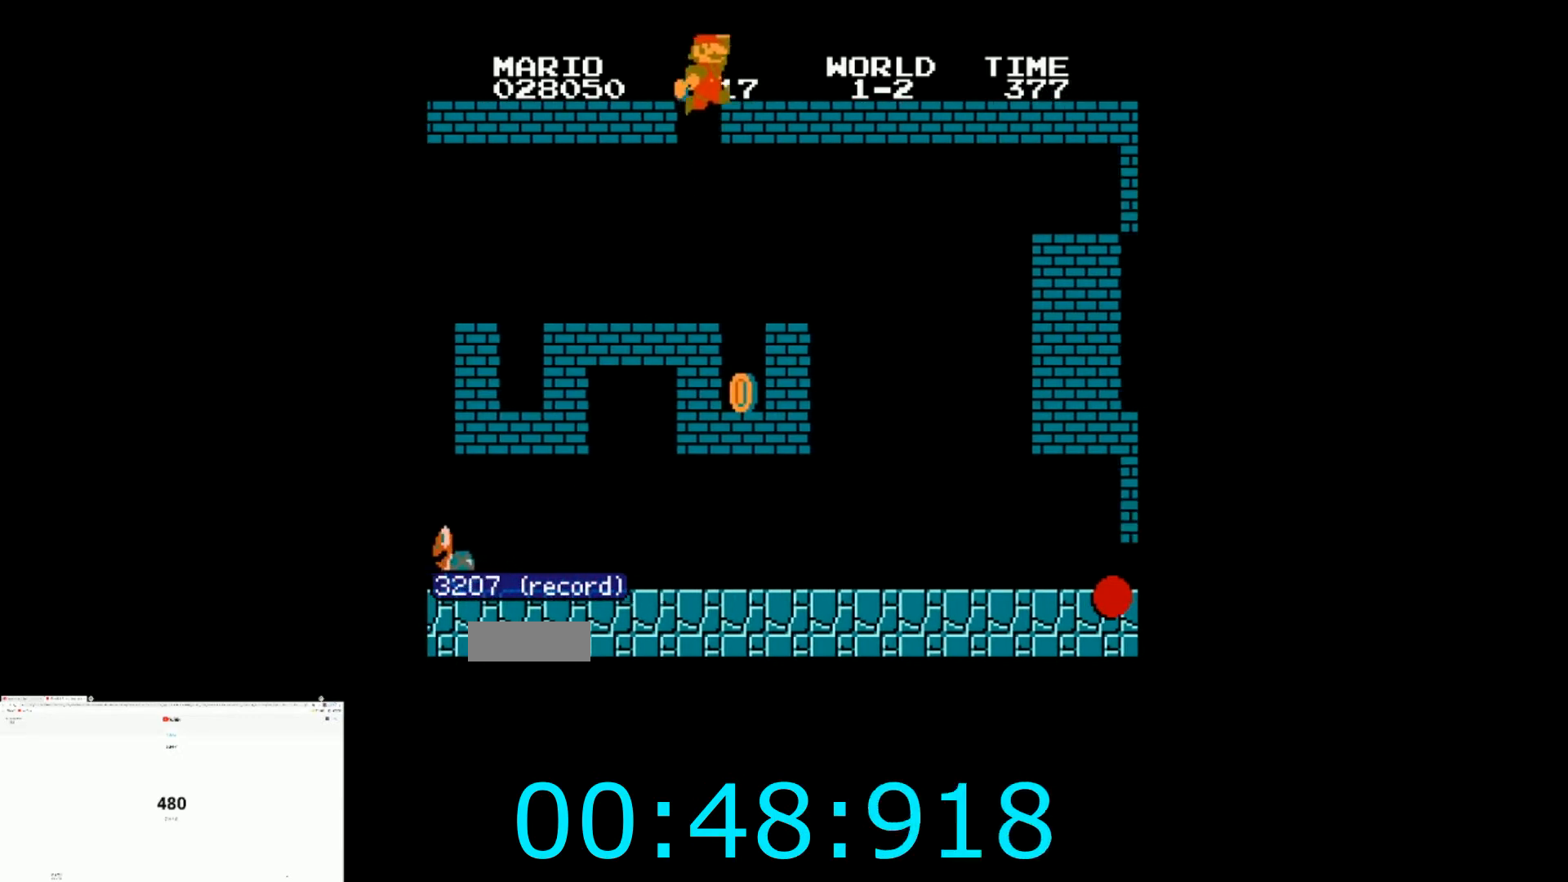
{"buttons": ["B", "DPAD_RIGHT"], "events": [[133, "A", "up"]]}
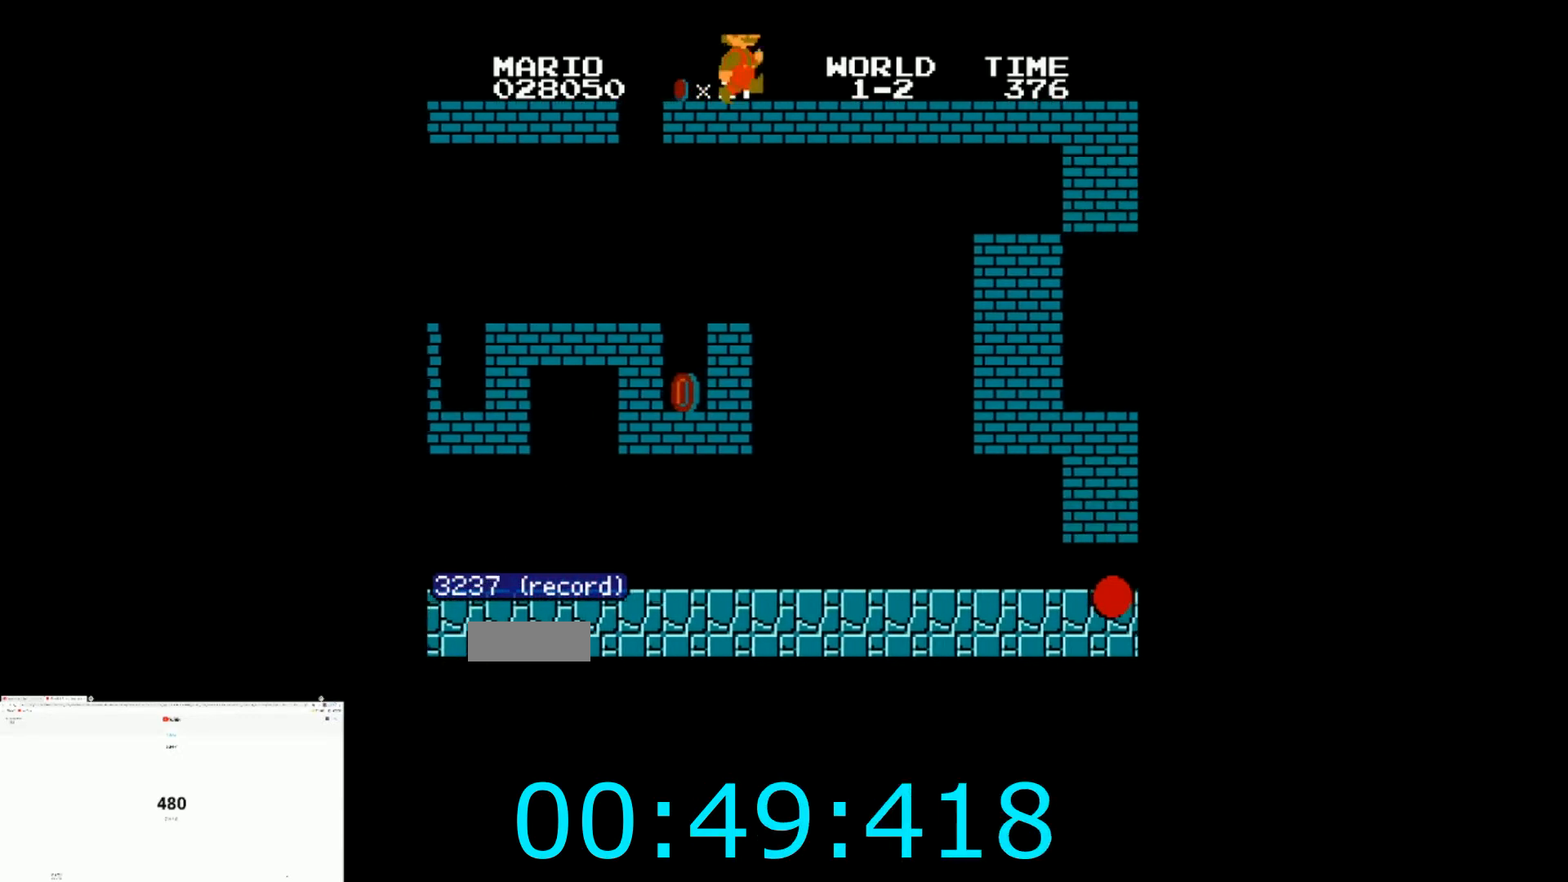
{"buttons": ["B", "DPAD_RIGHT"], "events": []}
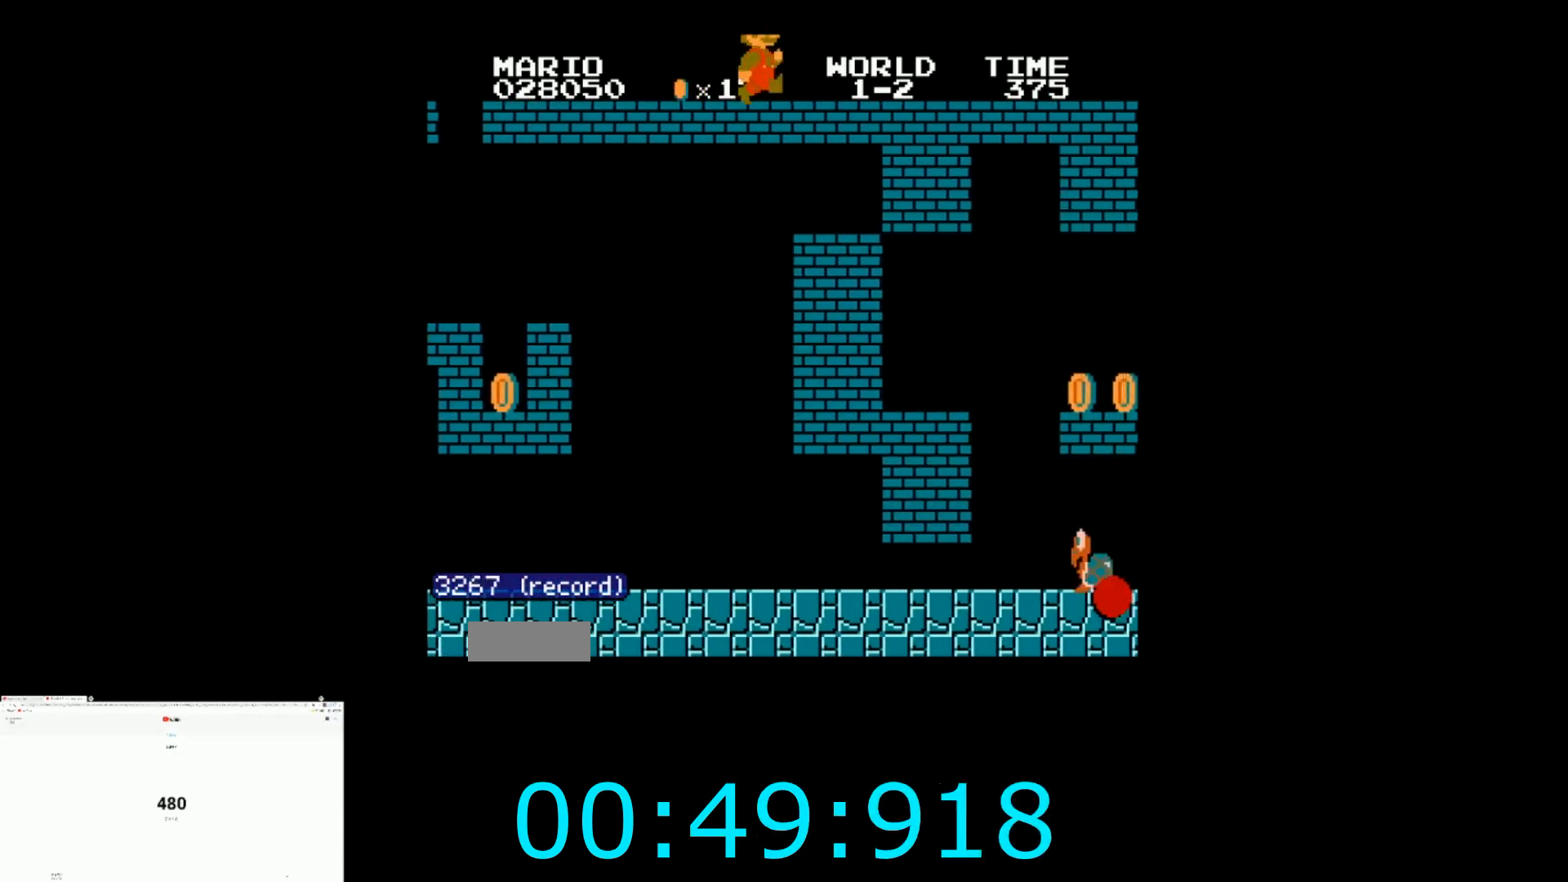
{"buttons": ["B", "DPAD_RIGHT"], "events": []}
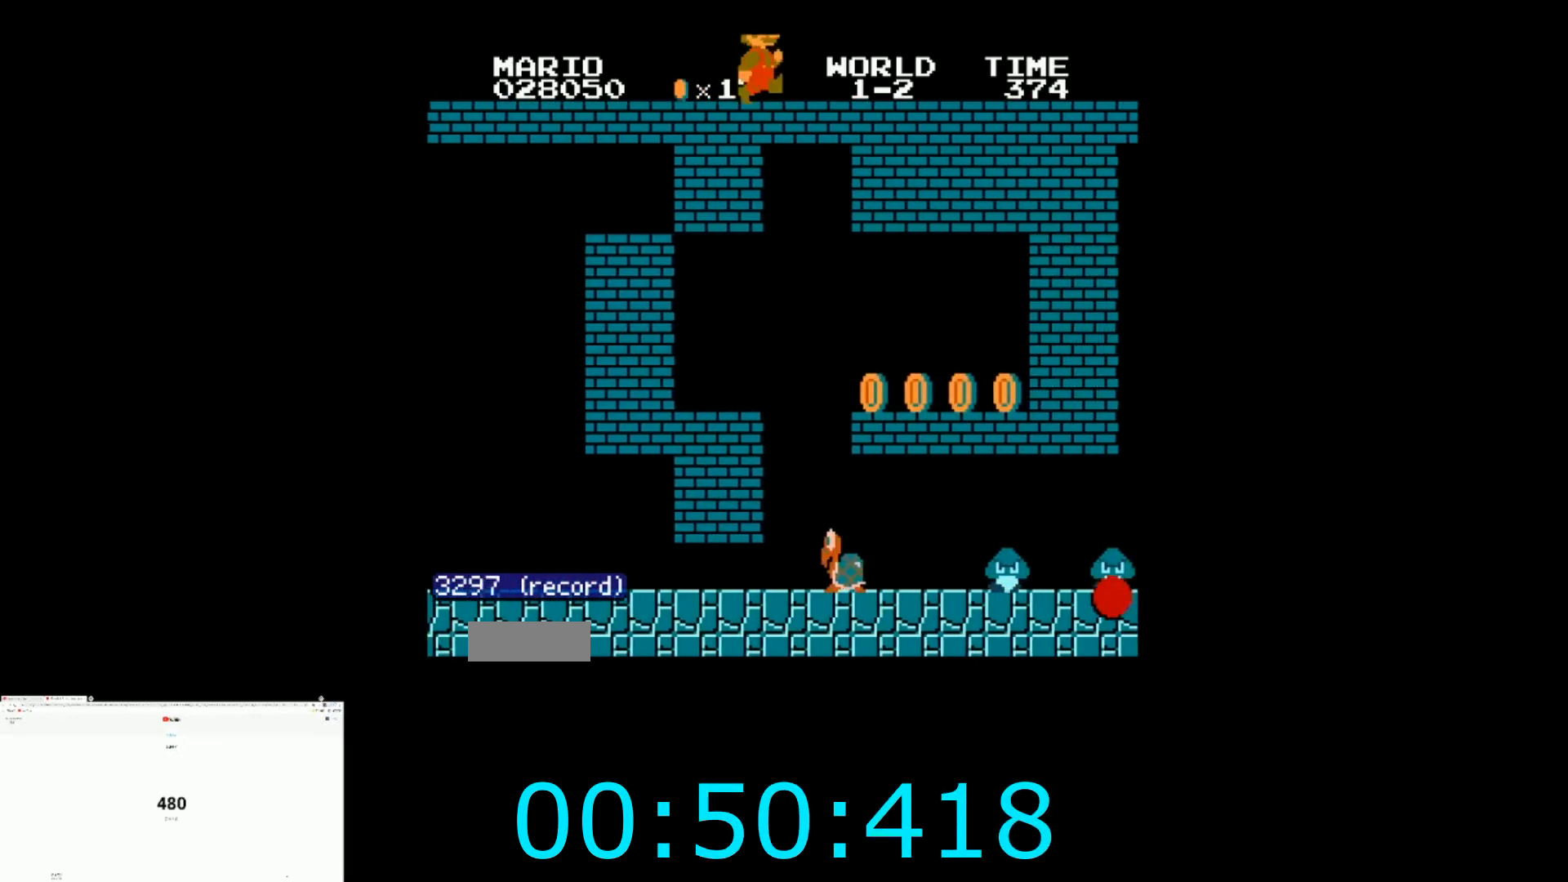
{"buttons": ["B", "DPAD_RIGHT"], "events": []}
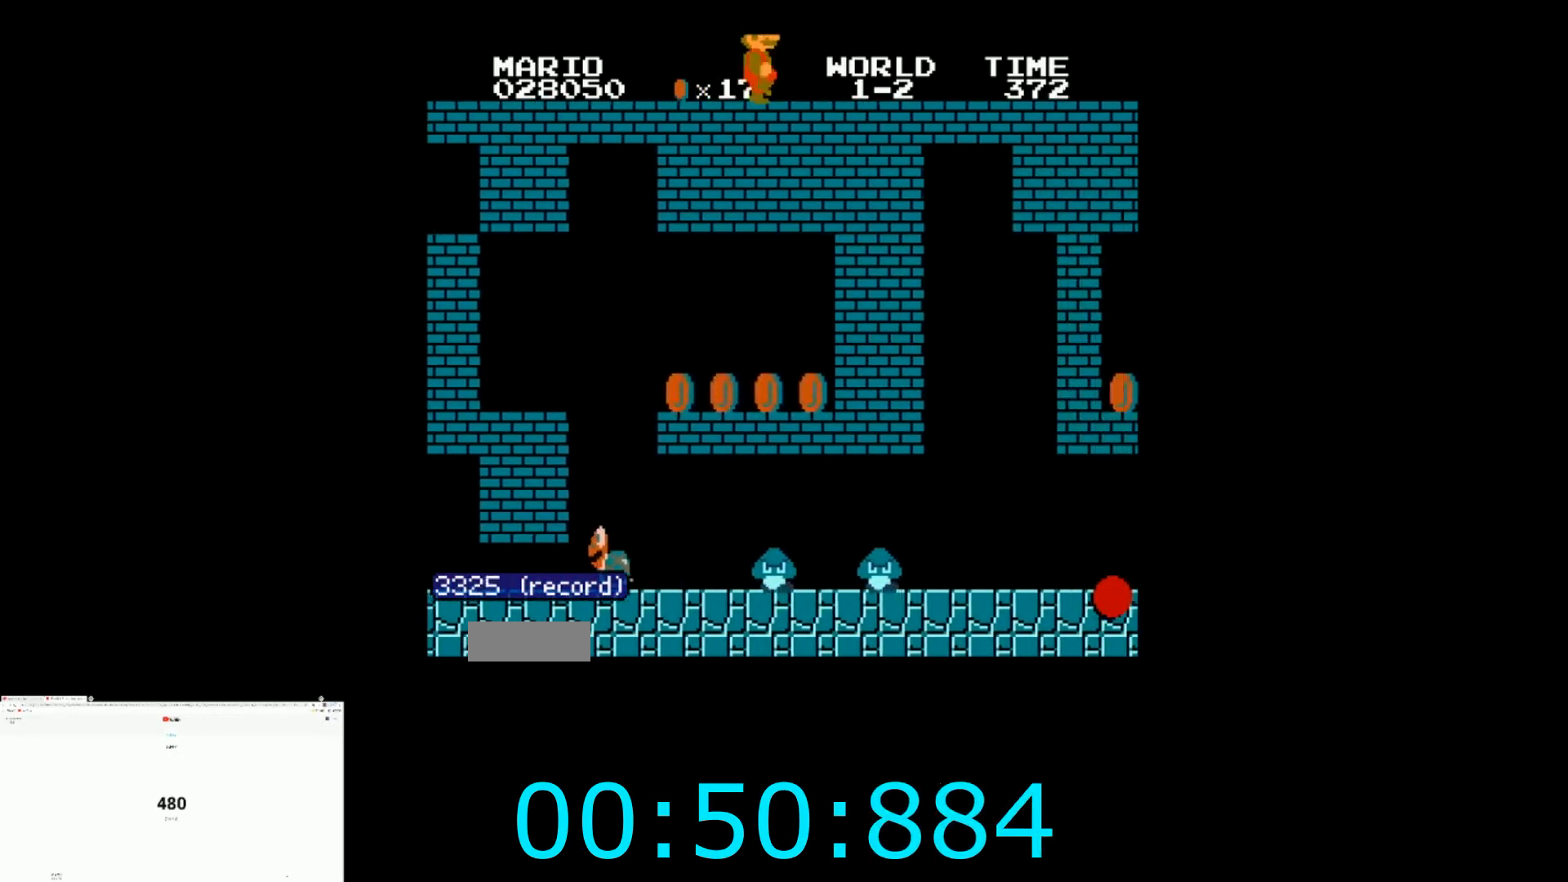
{"buttons": ["B", "DPAD_RIGHT"], "events": []}
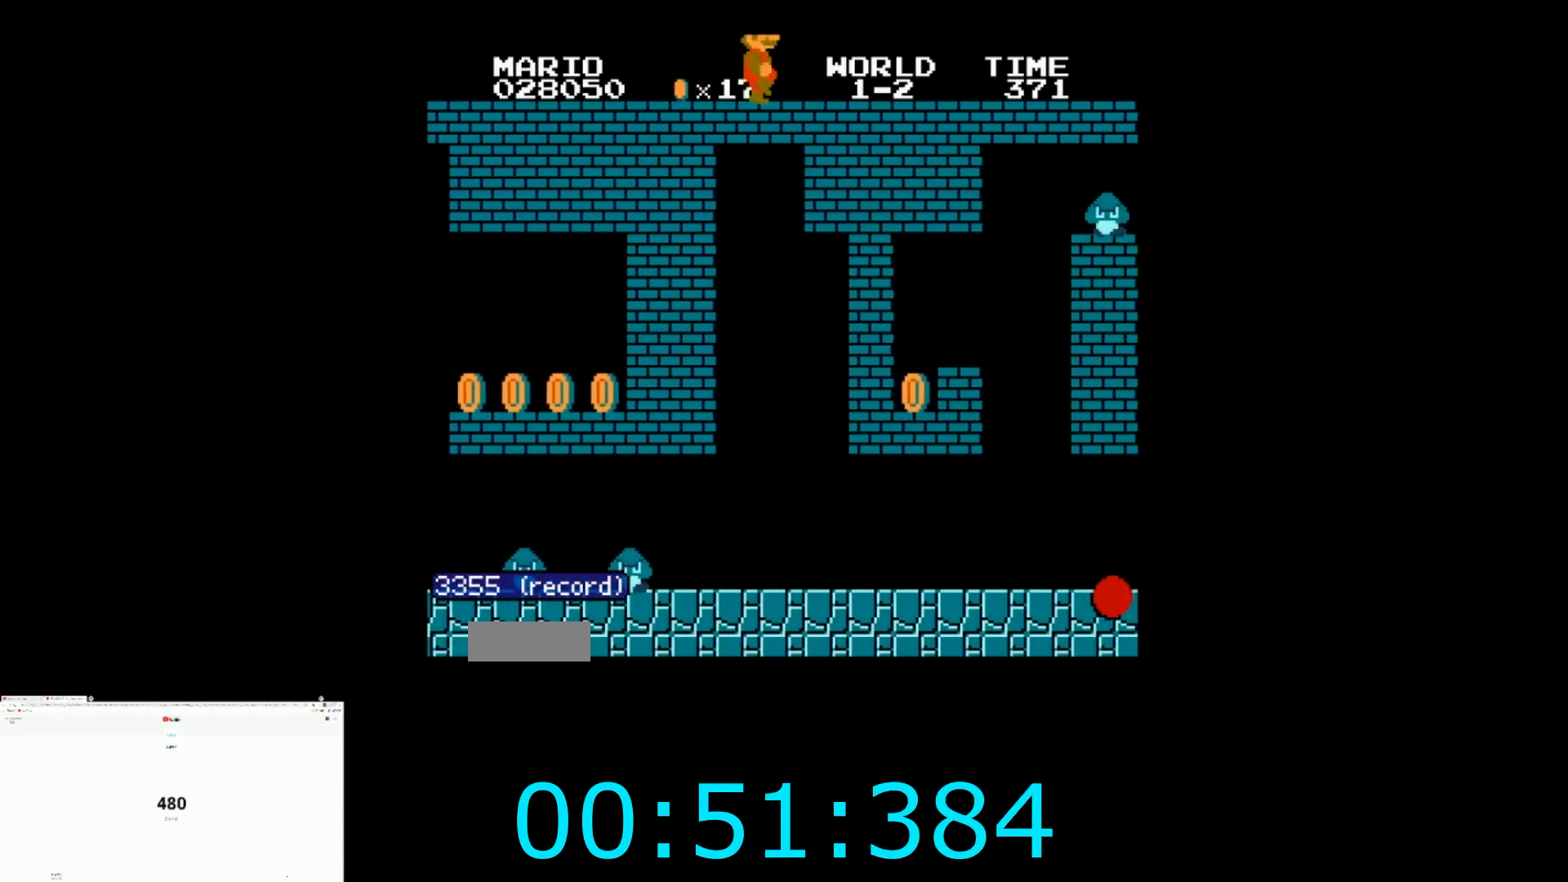
{"buttons": ["B", "DPAD_RIGHT"], "events": []}
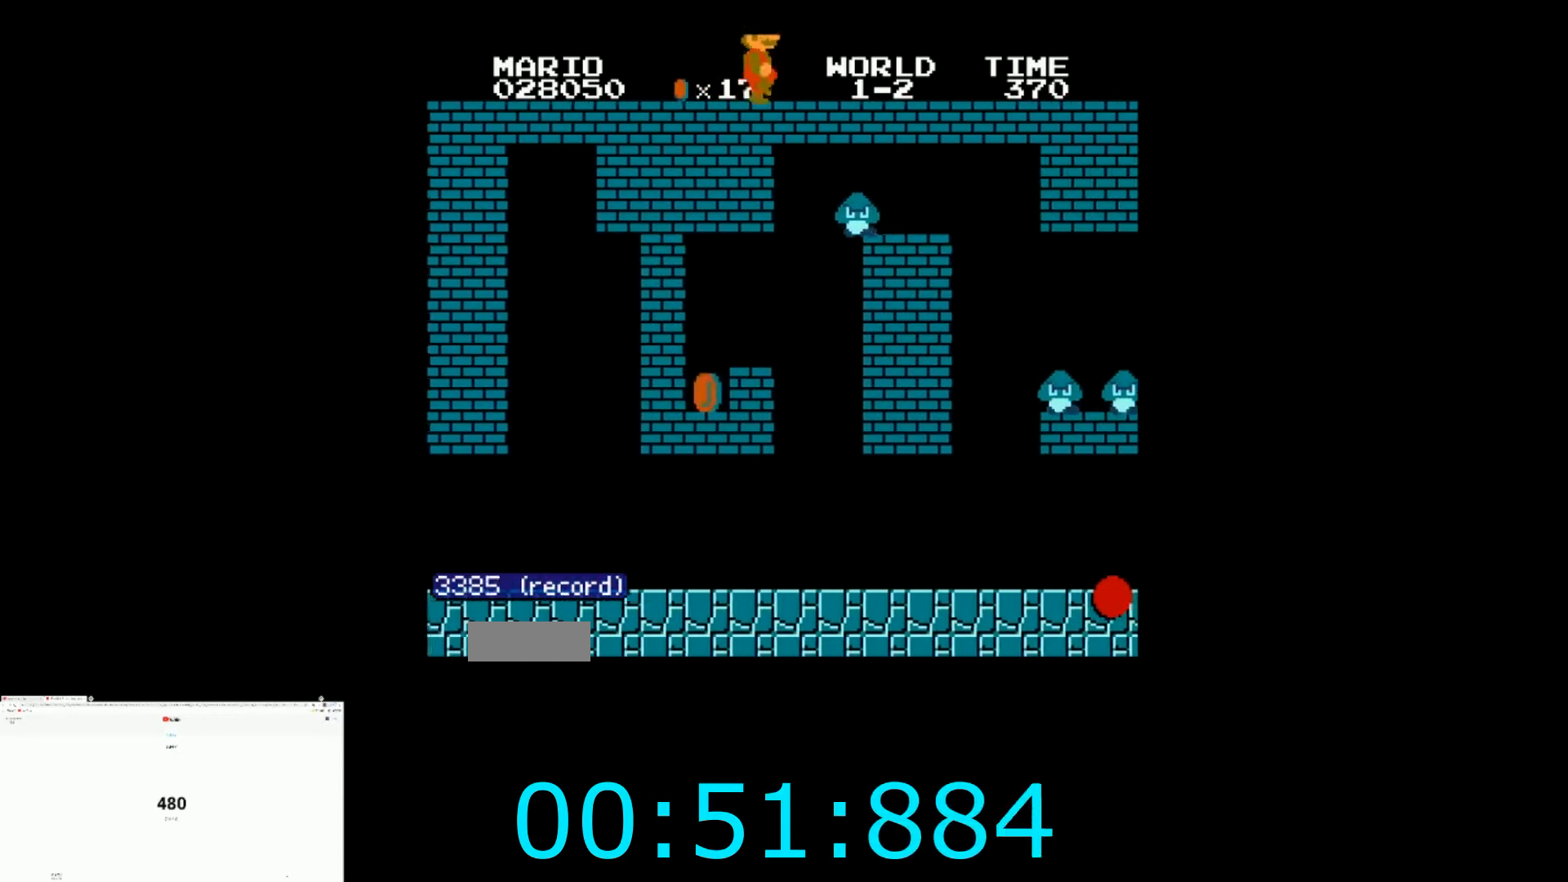
{"buttons": ["B", "DPAD_RIGHT"], "events": []}
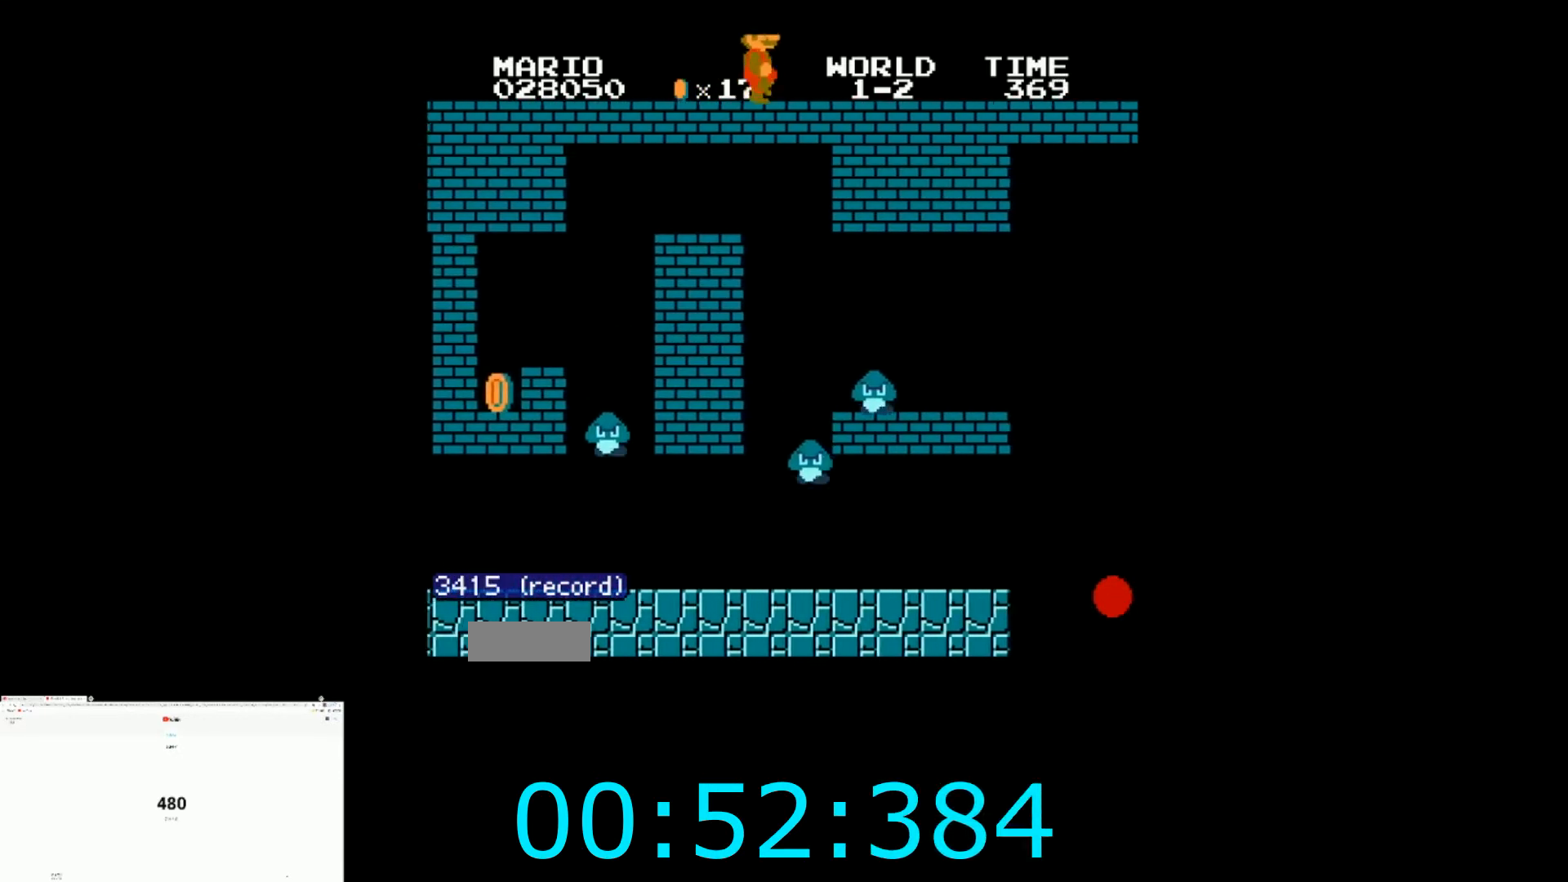
{"buttons": ["B", "DPAD_RIGHT"], "events": []}
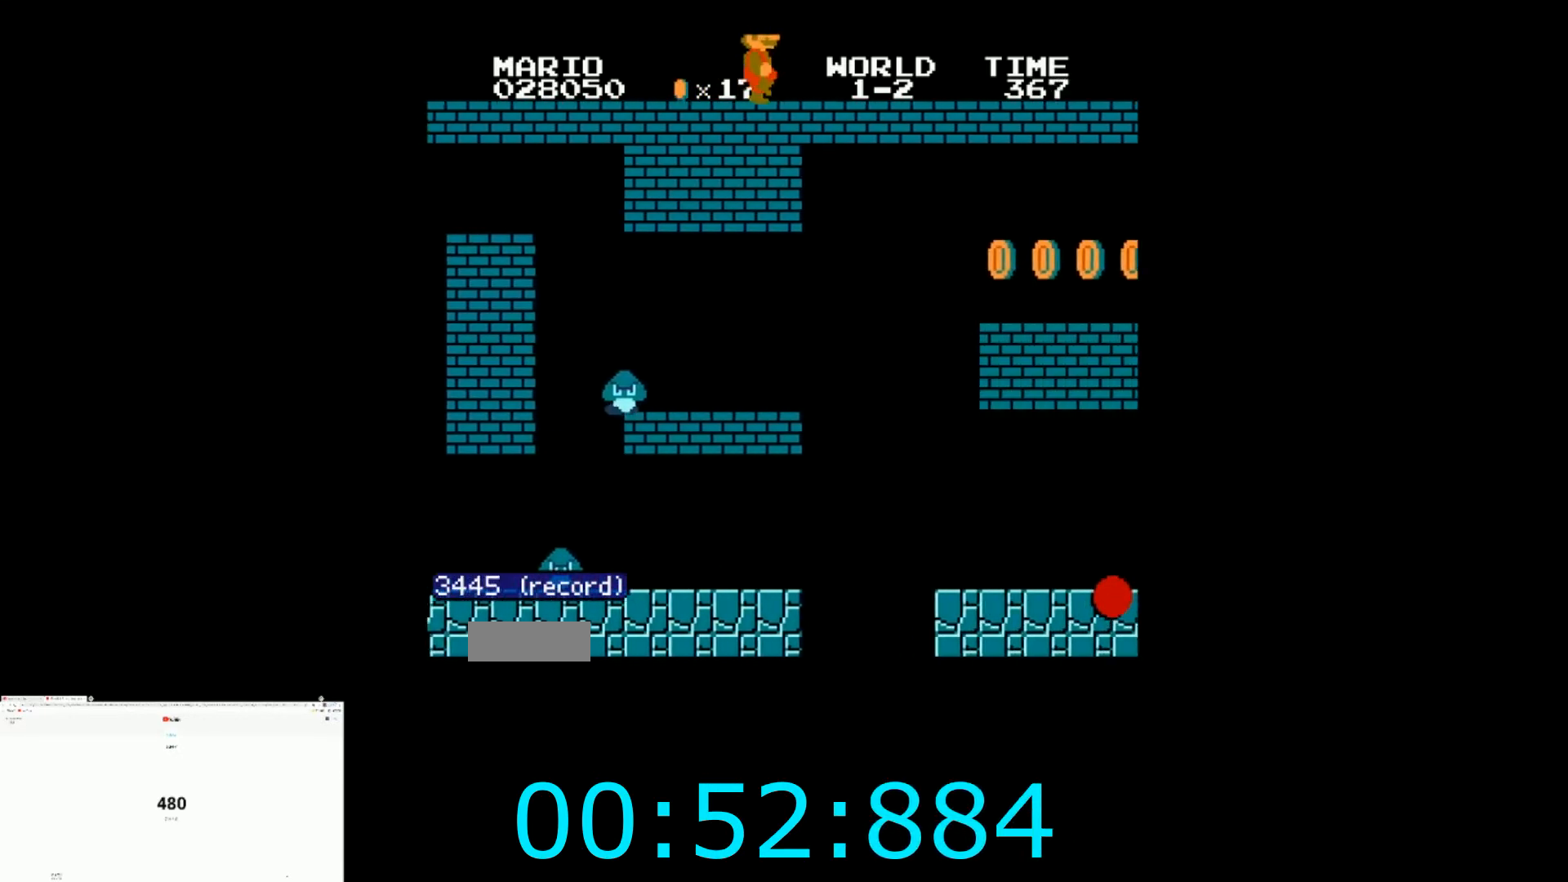
{"buttons": ["B", "DPAD_RIGHT"], "events": []}